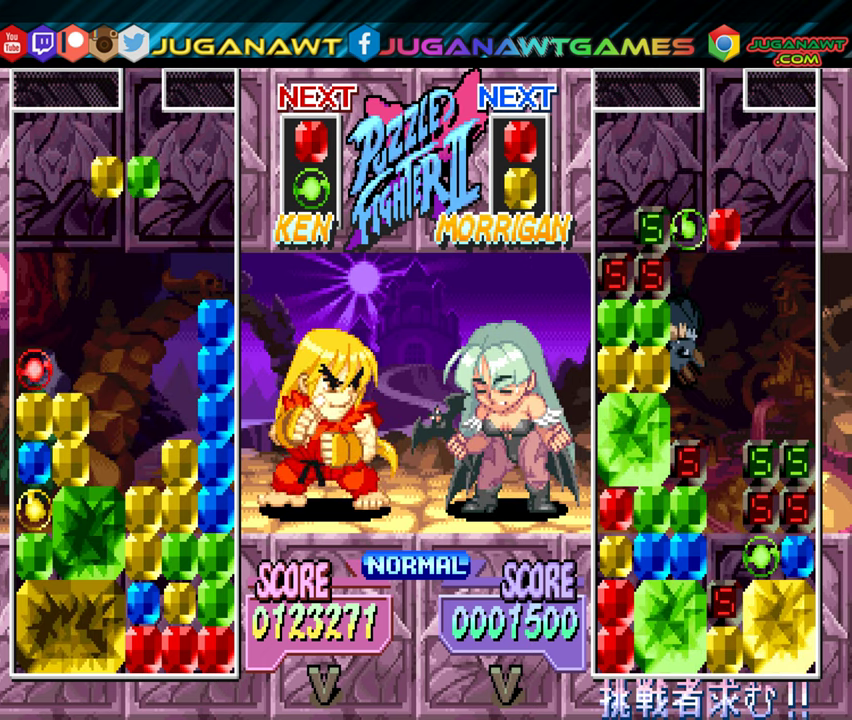
Gameplay with a controller (Xbox layout); each line is a JSON object with the inputs held at the frame after it. "events" lists button and stick changes between this image and that frame as [ms after this image, input, new state], when the widget could be followed in between. Not read: left_stick right_stick.
{"buttons": [], "events": [[450, "DPAD_DOWN", "up"]]}
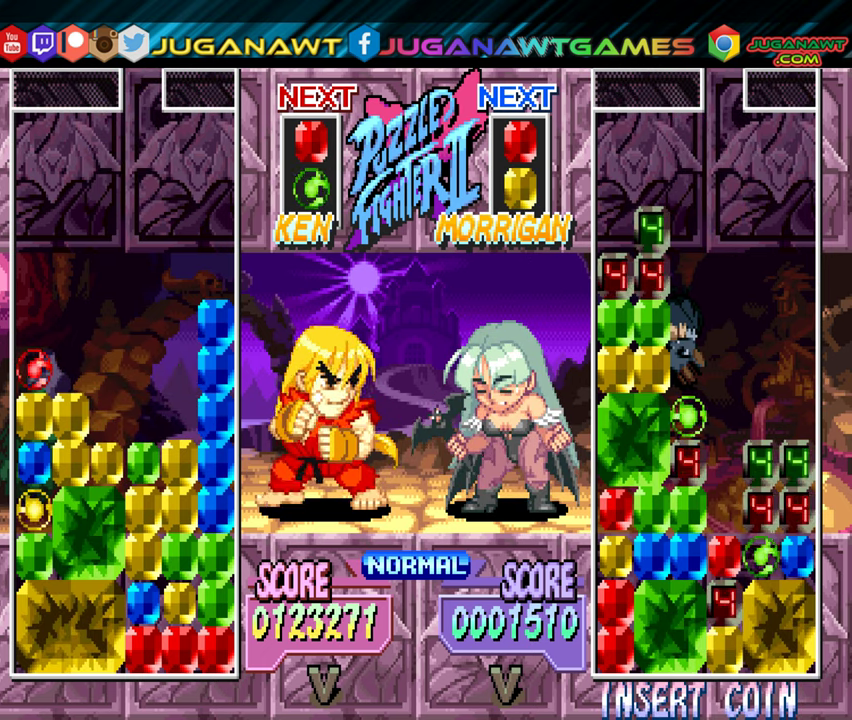
{"buttons": [], "events": []}
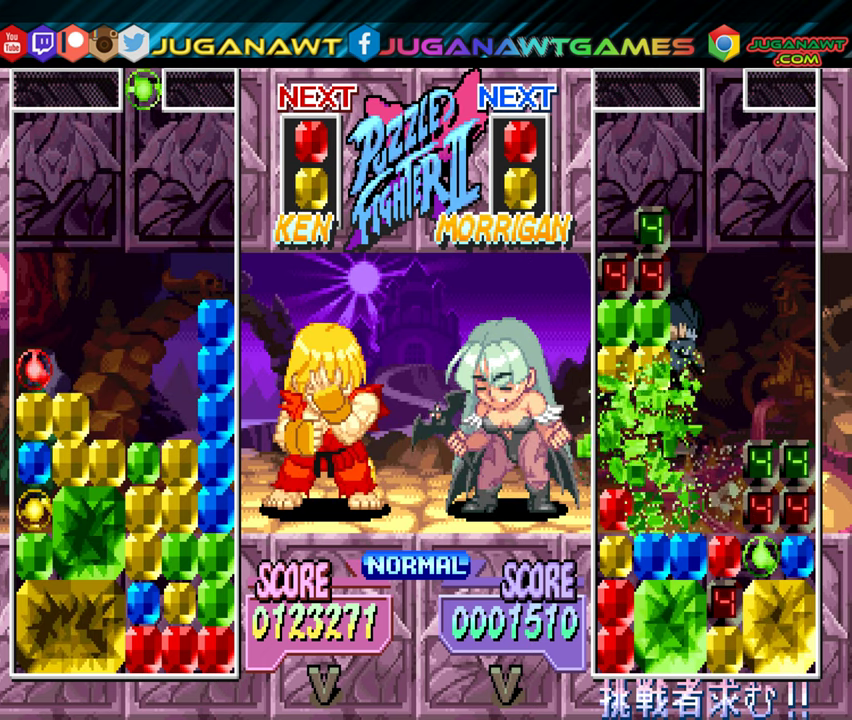
{"buttons": [], "events": [[84, "DPAD_RIGHT", "down"], [150, "B", "down"], [167, "DPAD_RIGHT", "up"], [234, "B", "up"]]}
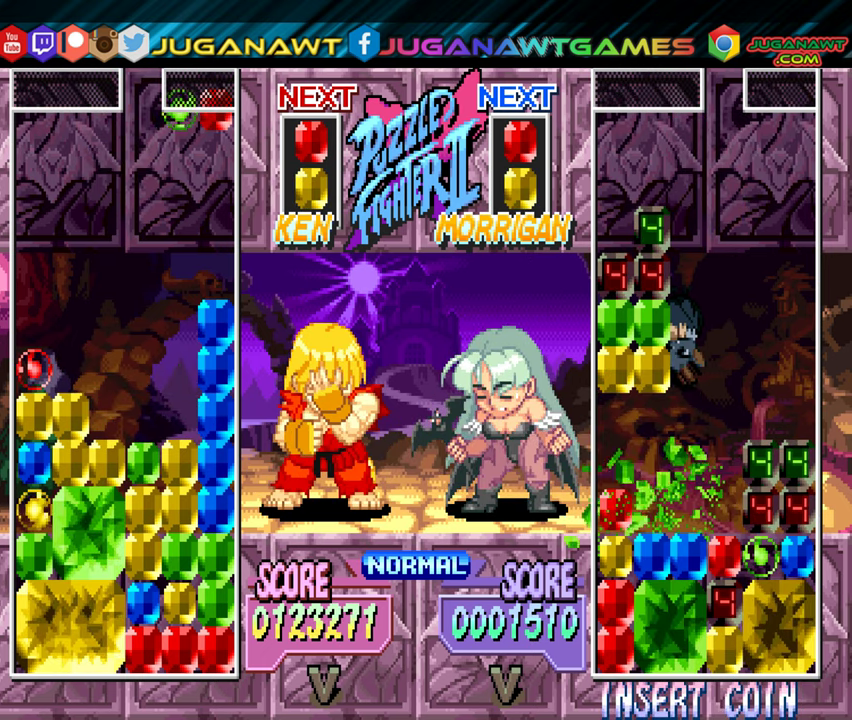
{"buttons": [], "events": [[17, "DPAD_LEFT", "down"], [150, "DPAD_LEFT", "up"]]}
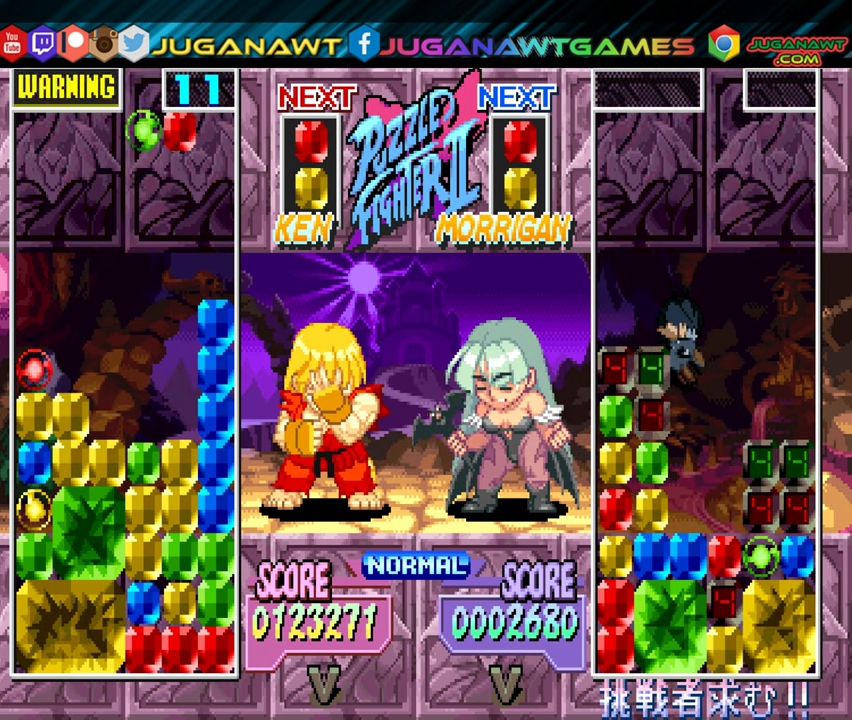
{"buttons": [], "events": []}
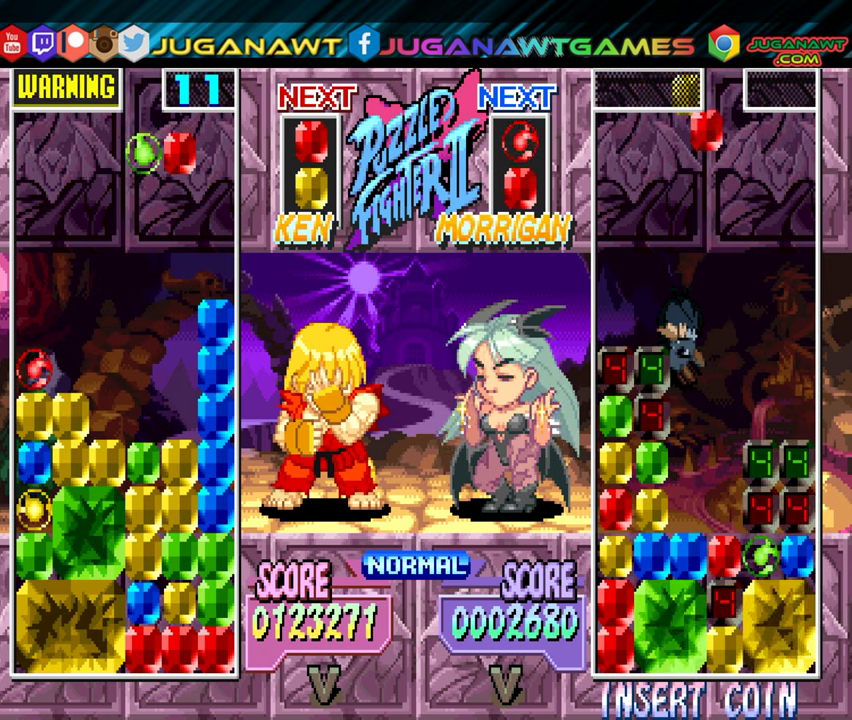
{"buttons": [], "events": [[166, "B", "down"], [283, "B", "up"]]}
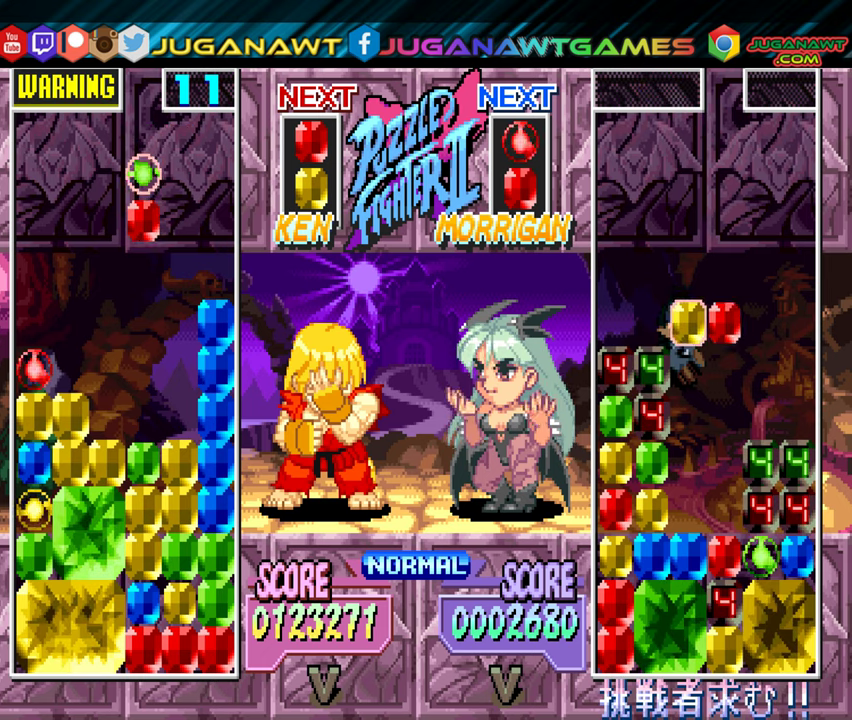
{"buttons": [], "events": [[183, "B", "down"], [266, "DPAD_LEFT", "down"], [283, "B", "up"], [366, "DPAD_LEFT", "up"]]}
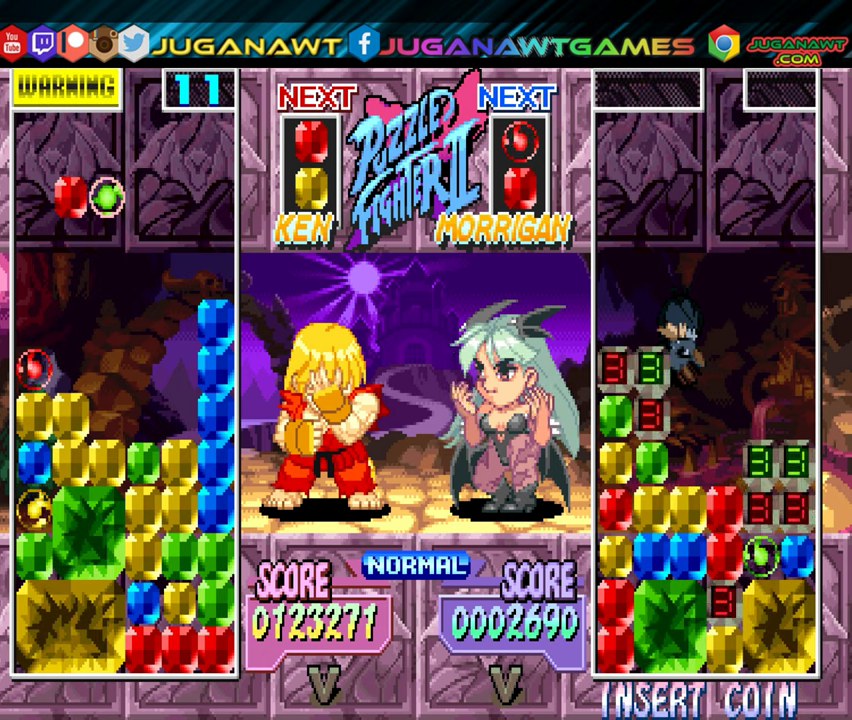
{"buttons": [], "events": [[116, "DPAD_DOWN", "down"], [500, "DPAD_DOWN", "up"]]}
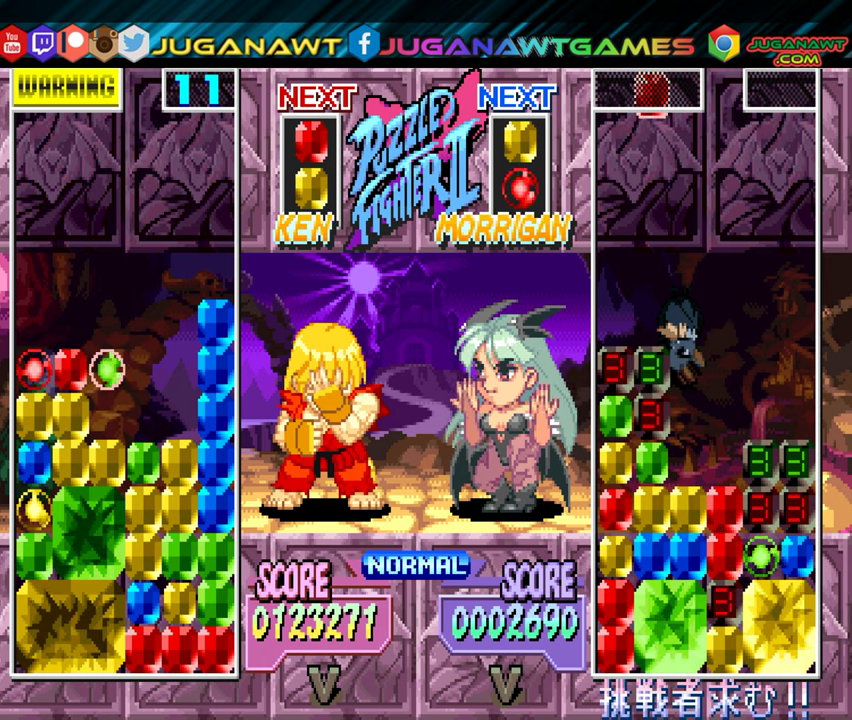
{"buttons": [], "events": []}
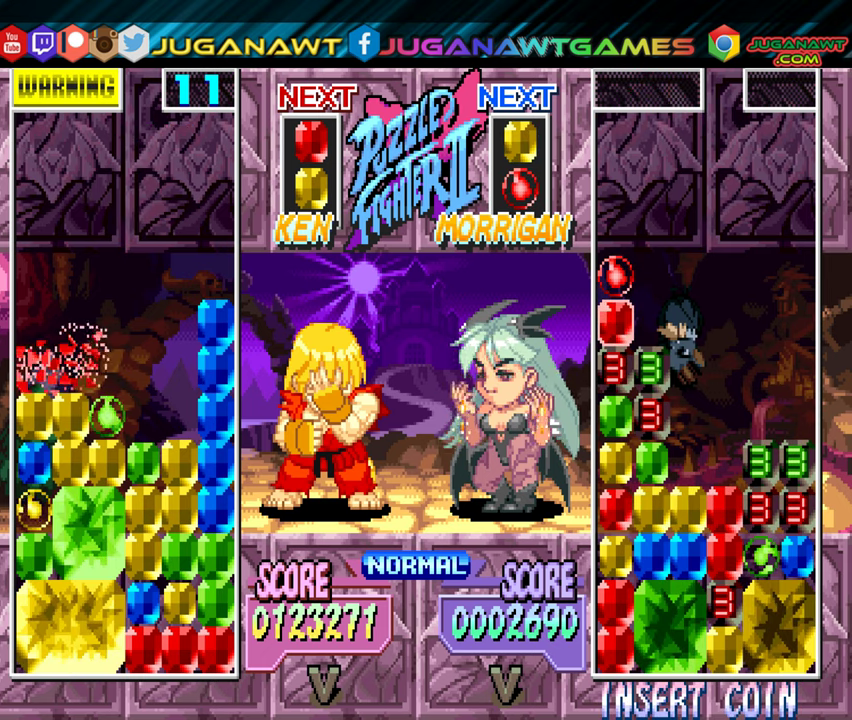
{"buttons": [], "events": []}
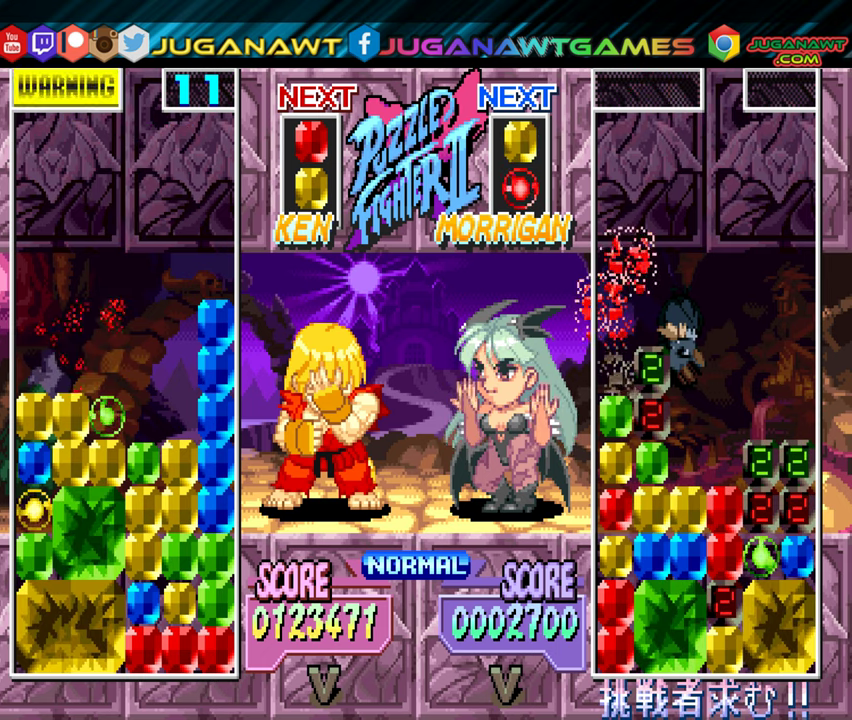
{"buttons": [], "events": []}
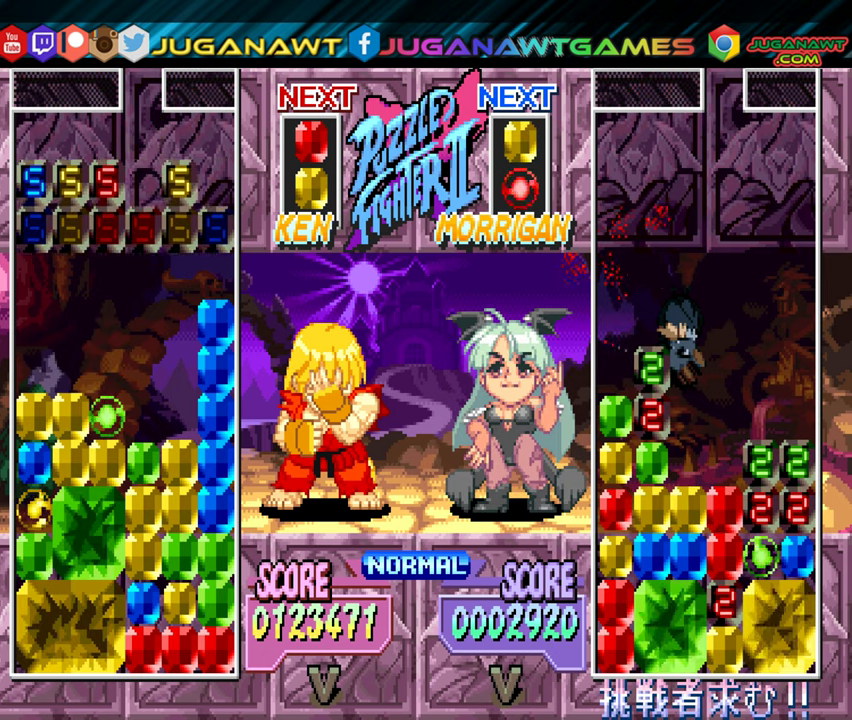
{"buttons": [], "events": []}
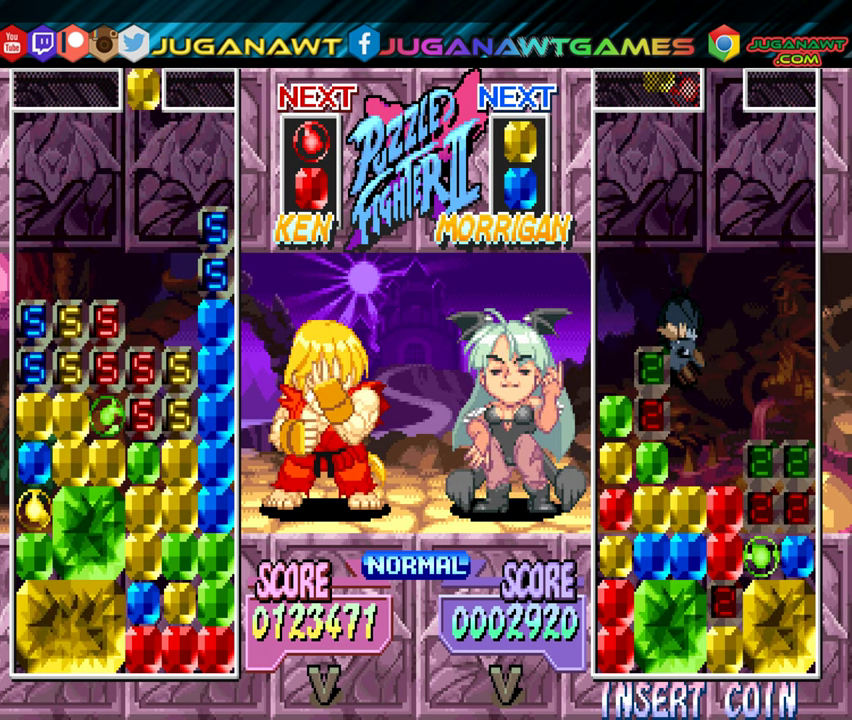
{"buttons": [], "events": [[316, "A", "down"], [416, "A", "up"]]}
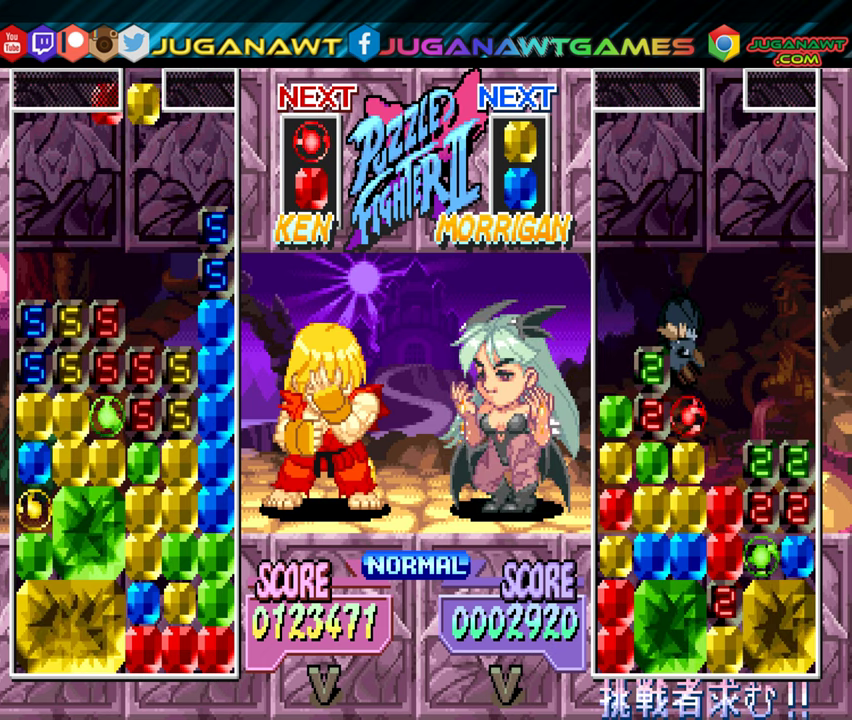
{"buttons": [], "events": [[350, "DPAD_LEFT", "down"], [466, "DPAD_LEFT", "up"]]}
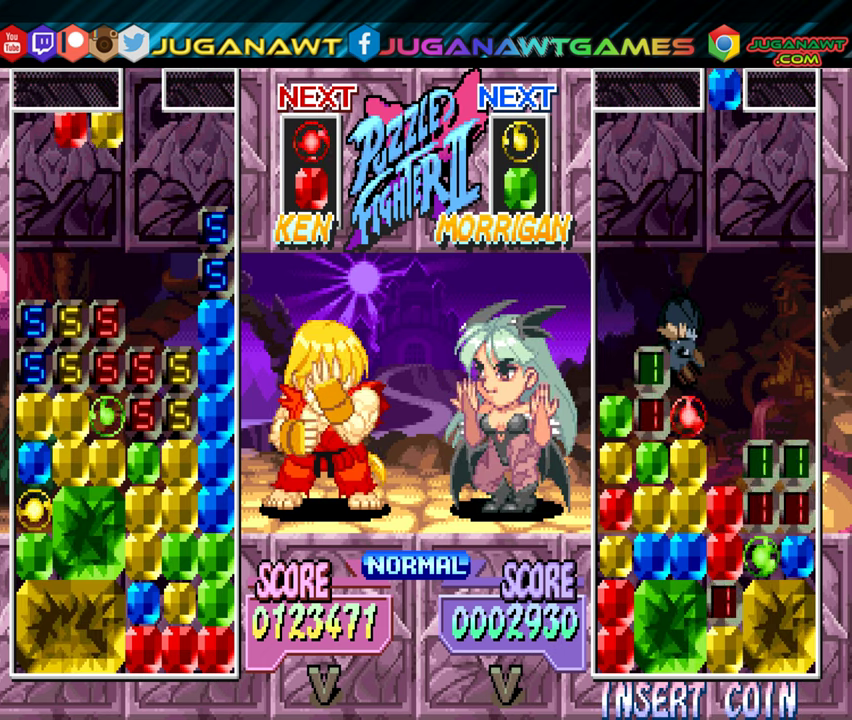
{"buttons": ["A", "DPAD_RIGHT"], "events": [[66, "DPAD_LEFT", "down"], [183, "DPAD_LEFT", "up"], [433, "A", "down"], [467, "DPAD_RIGHT", "down"]]}
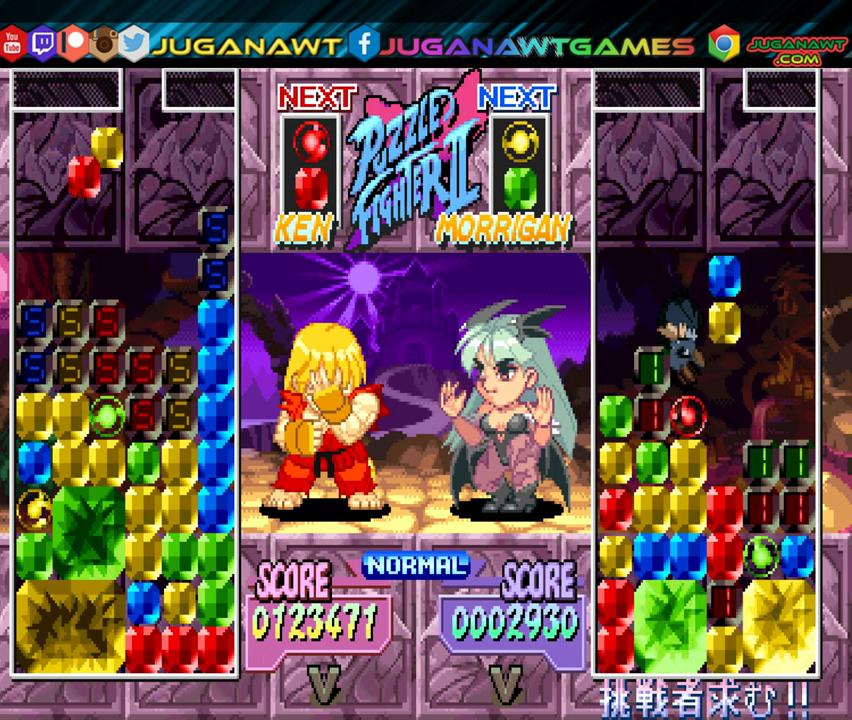
{"buttons": ["DPAD_LEFT"], "events": [[33, "A", "up"], [33, "DPAD_RIGHT", "up"], [133, "A", "down"], [200, "A", "up"], [433, "DPAD_LEFT", "down"]]}
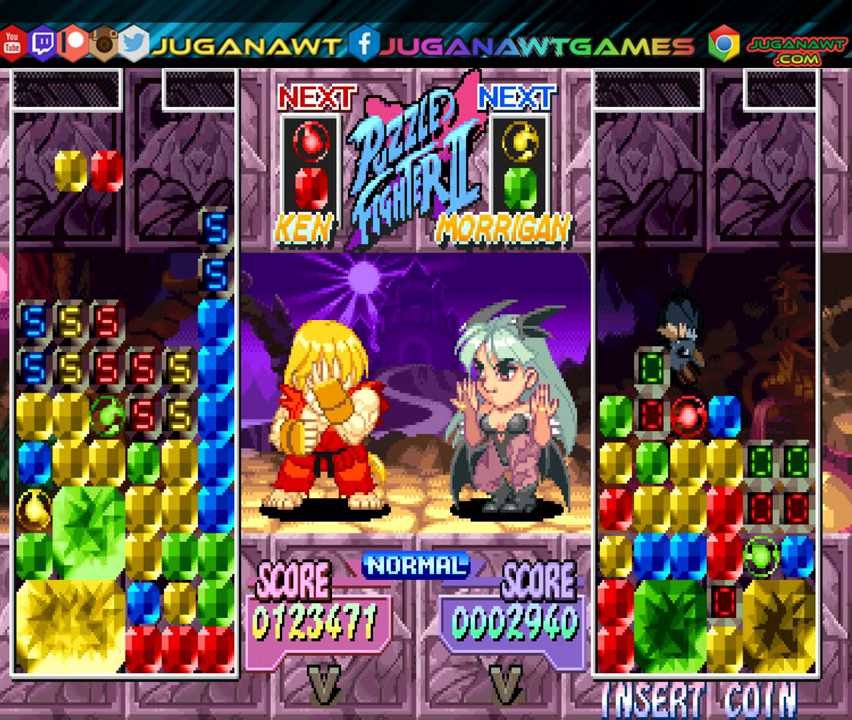
{"buttons": [], "events": [[17, "DPAD_LEFT", "up"], [150, "DPAD_DOWN", "down"], [483, "DPAD_DOWN", "up"]]}
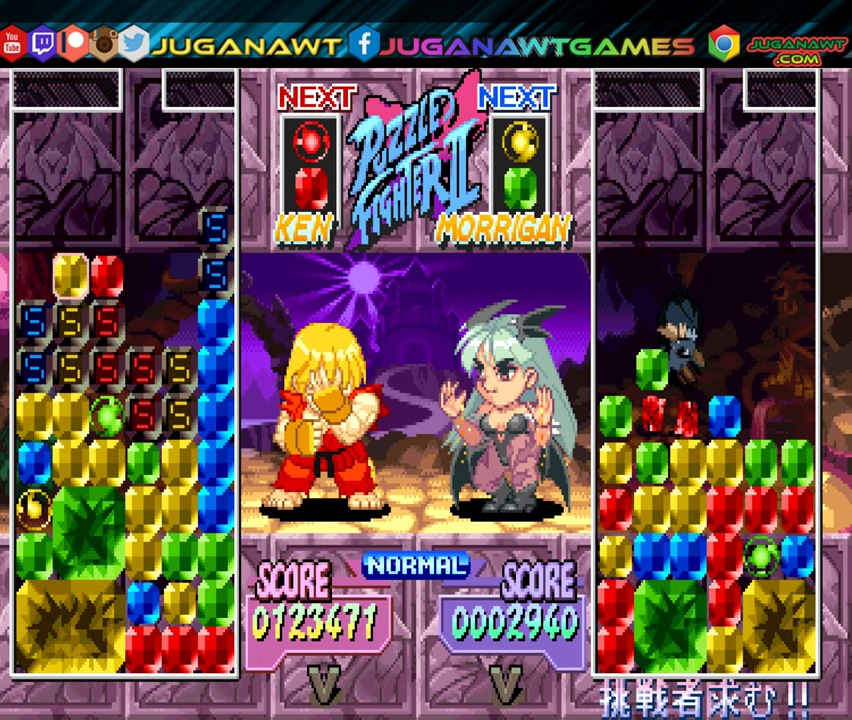
{"buttons": ["DPAD_RIGHT"], "events": [[500, "DPAD_RIGHT", "down"]]}
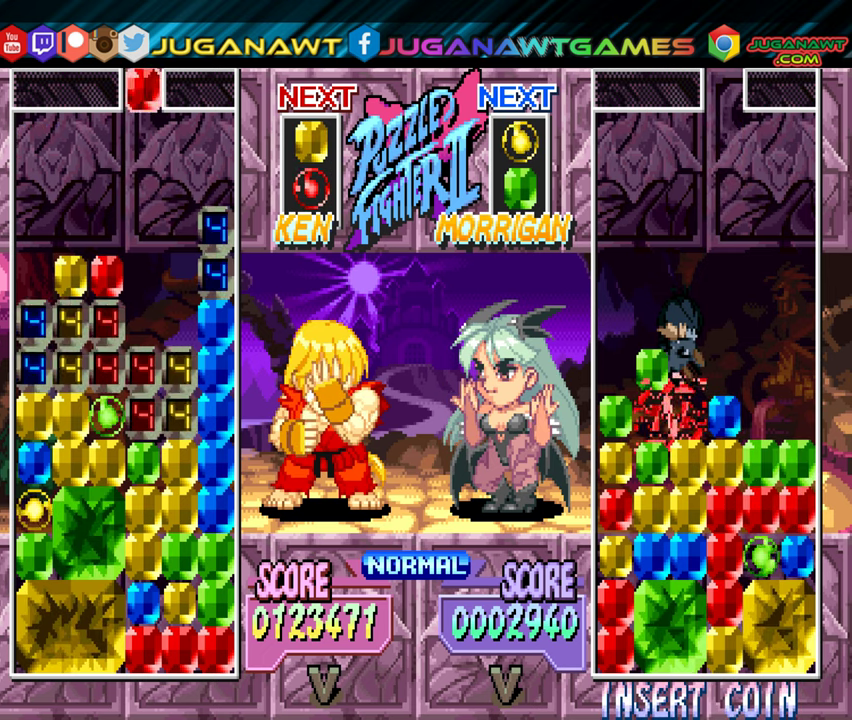
{"buttons": [], "events": [[83, "DPAD_RIGHT", "up"], [383, "DPAD_LEFT", "down"], [450, "DPAD_LEFT", "up"]]}
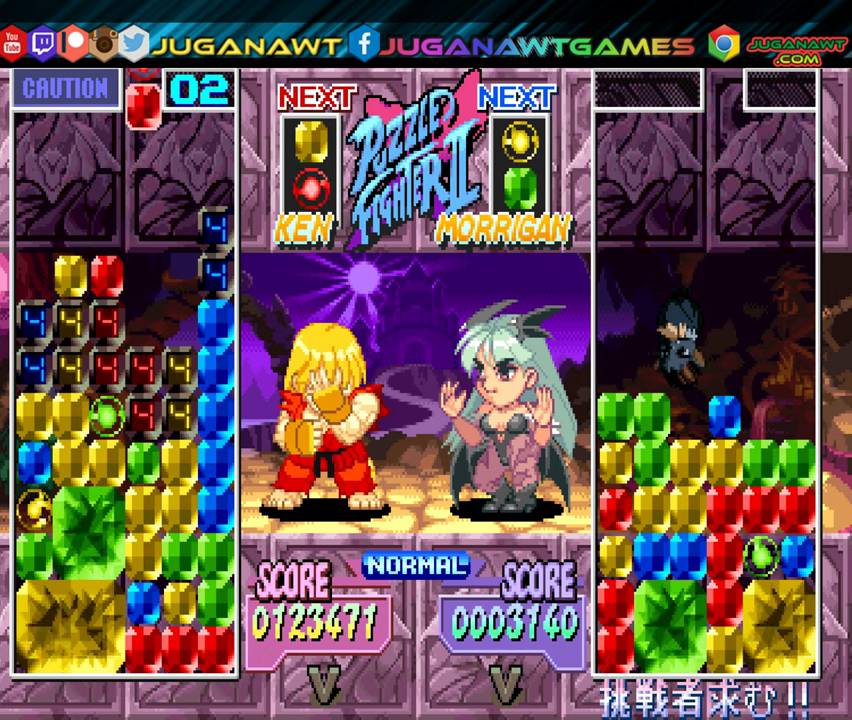
{"buttons": ["DPAD_DOWN"], "events": [[100, "DPAD_DOWN", "down"]]}
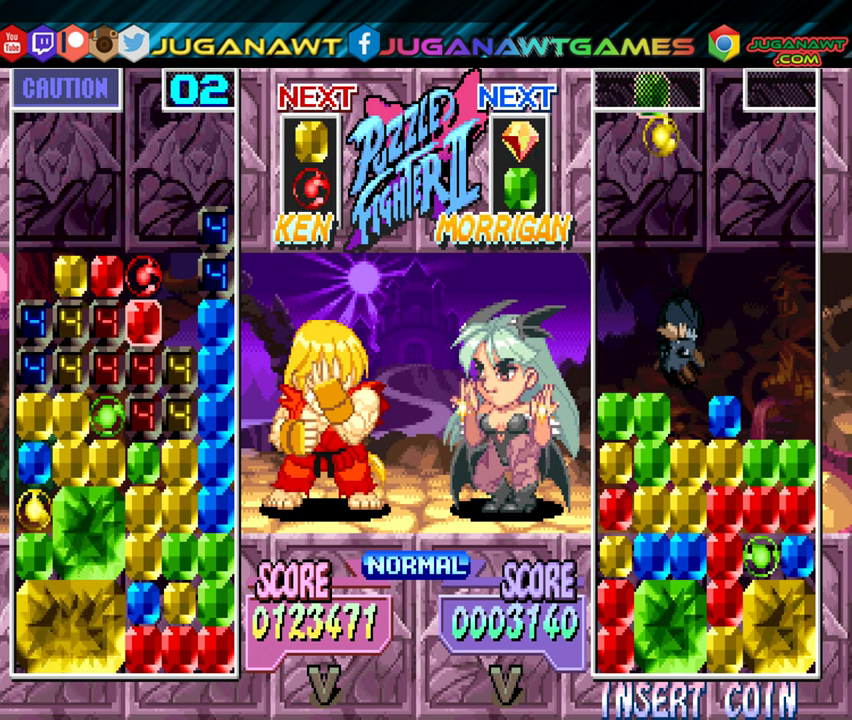
{"buttons": [], "events": [[50, "DPAD_DOWN", "up"]]}
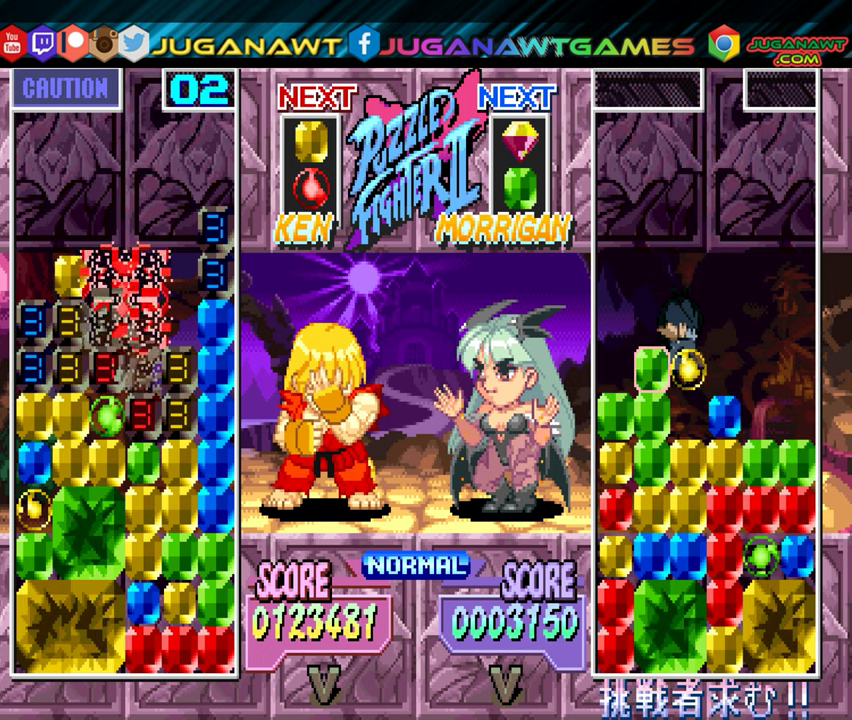
{"buttons": [], "events": []}
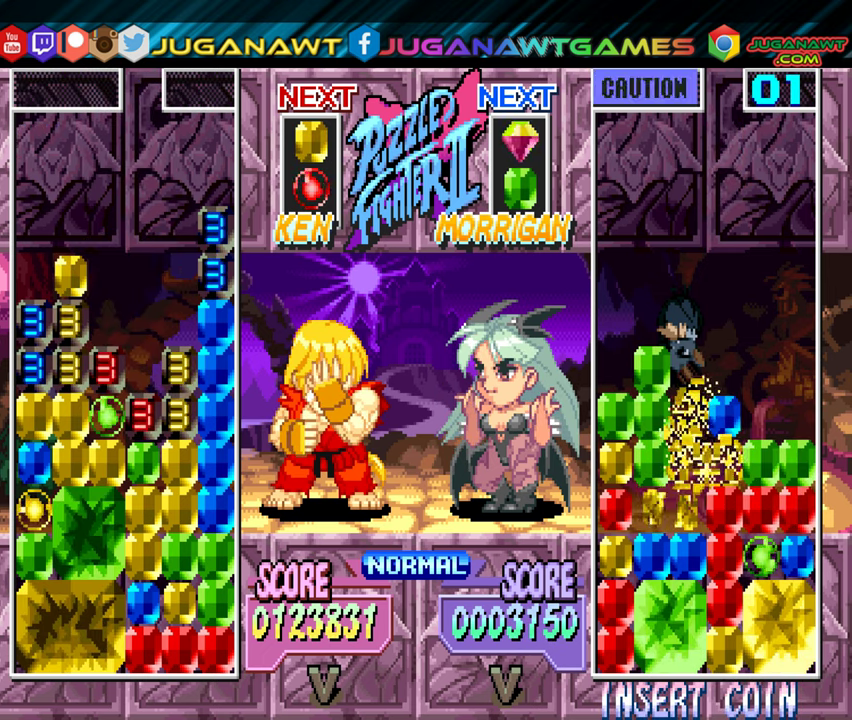
{"buttons": [], "events": []}
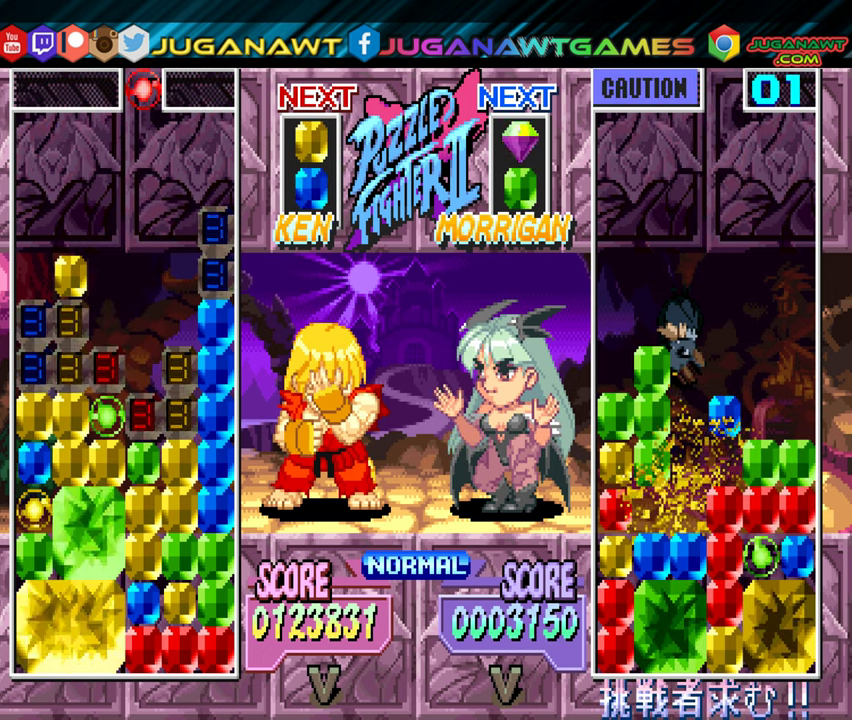
{"buttons": [], "events": [[283, "A", "down"], [383, "A", "up"]]}
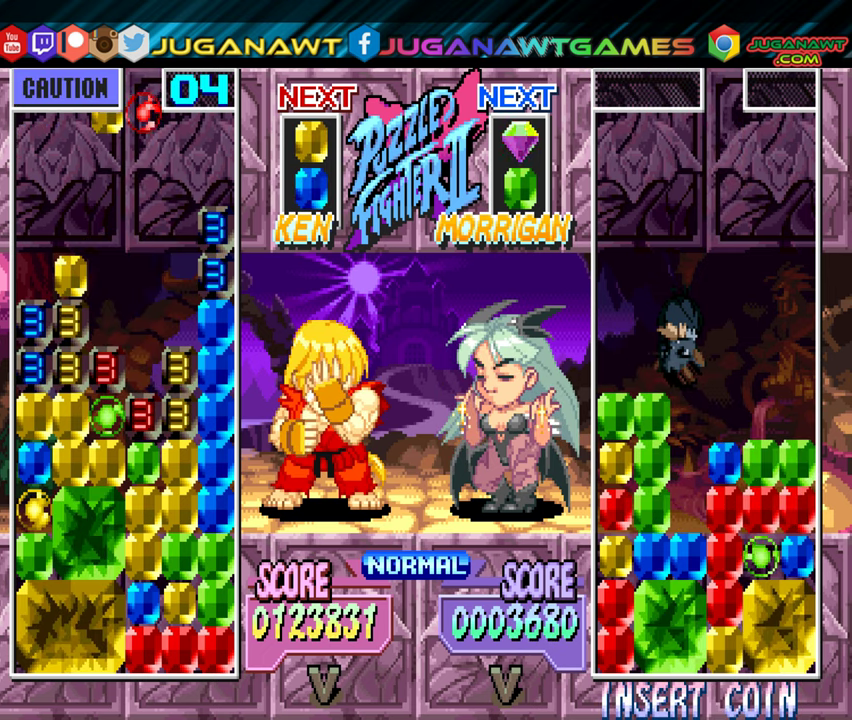
{"buttons": [], "events": [[217, "DPAD_RIGHT", "down"], [300, "DPAD_RIGHT", "up"]]}